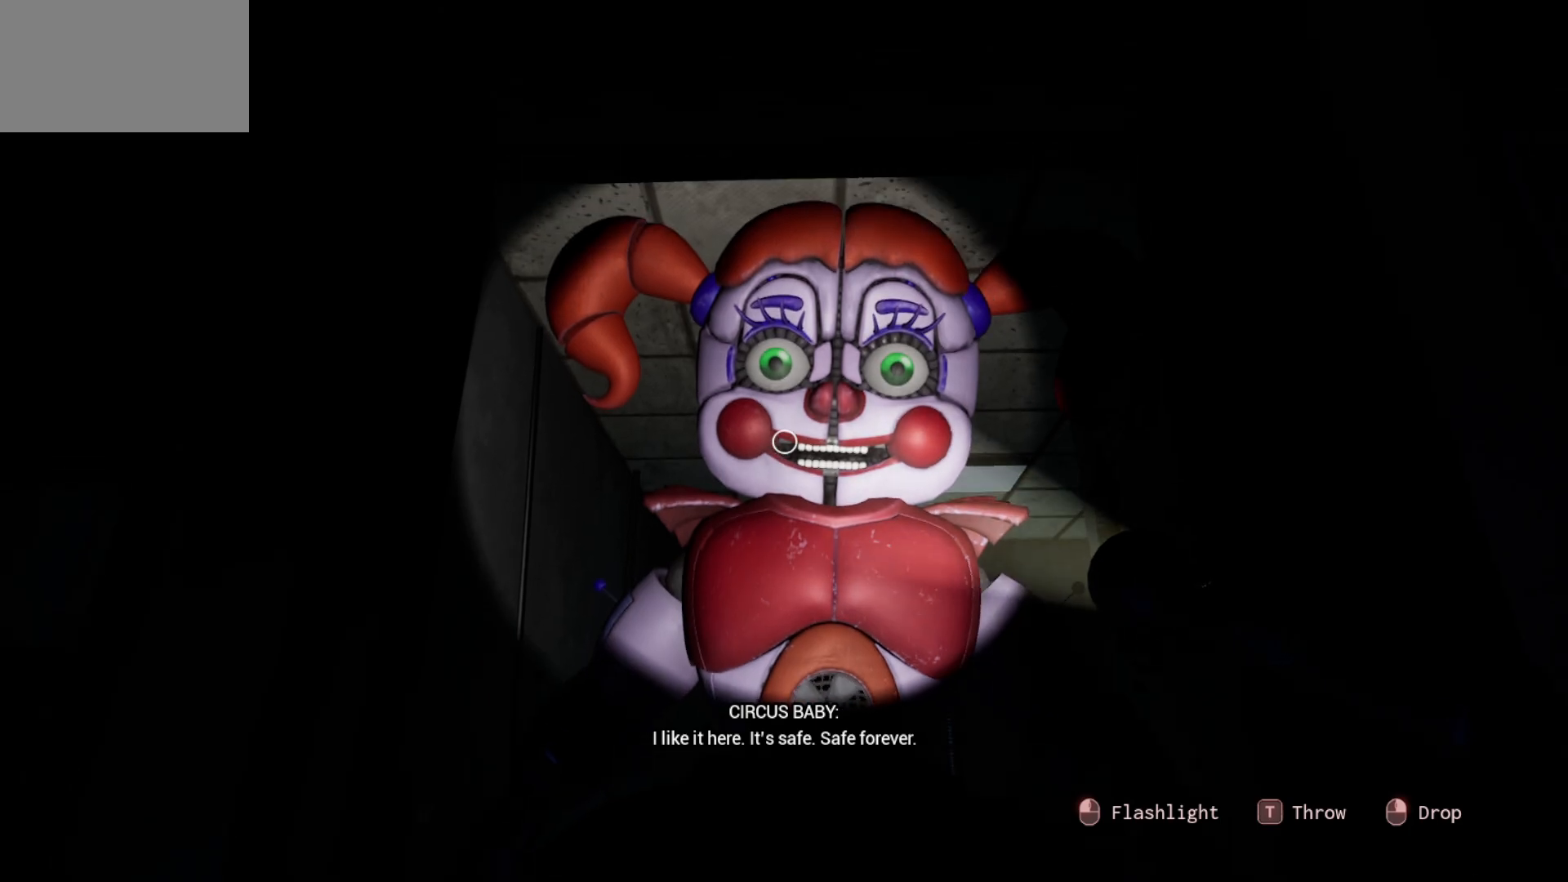
Gameplay with keyboard and mouse; each line is a JSON object with the keys and mouse buttons held at the frame after it. "events" lists presses ("down") and releases ("up") of "1", "2", "3", "4", "5", "a", "alt", "c", "caps_lock", "ctrl", "d", "e", "f", "g", "q", "r", "s", "shift", "space", "t", "tab", "v", "w", "x", "z", "mouse_left", "mouse_wheel" and "mouse_right" between this image and that frame as [ms after this image, input, new state], when the widget could be followed in between. "mouse_left", "mouse_wheel", "mouse_right" = the "left", "wheel", "right" buttons of the "mouse" list. No other keys are recorded. "wheel" means that the mouse wheel is clicked or scrolled. "mouse_move" is the direction in which the mouse moves at that frame (one of eight, or "still"), when it could be read.
{"keys": [], "mouse": [], "mouse_move": "still", "events": []}
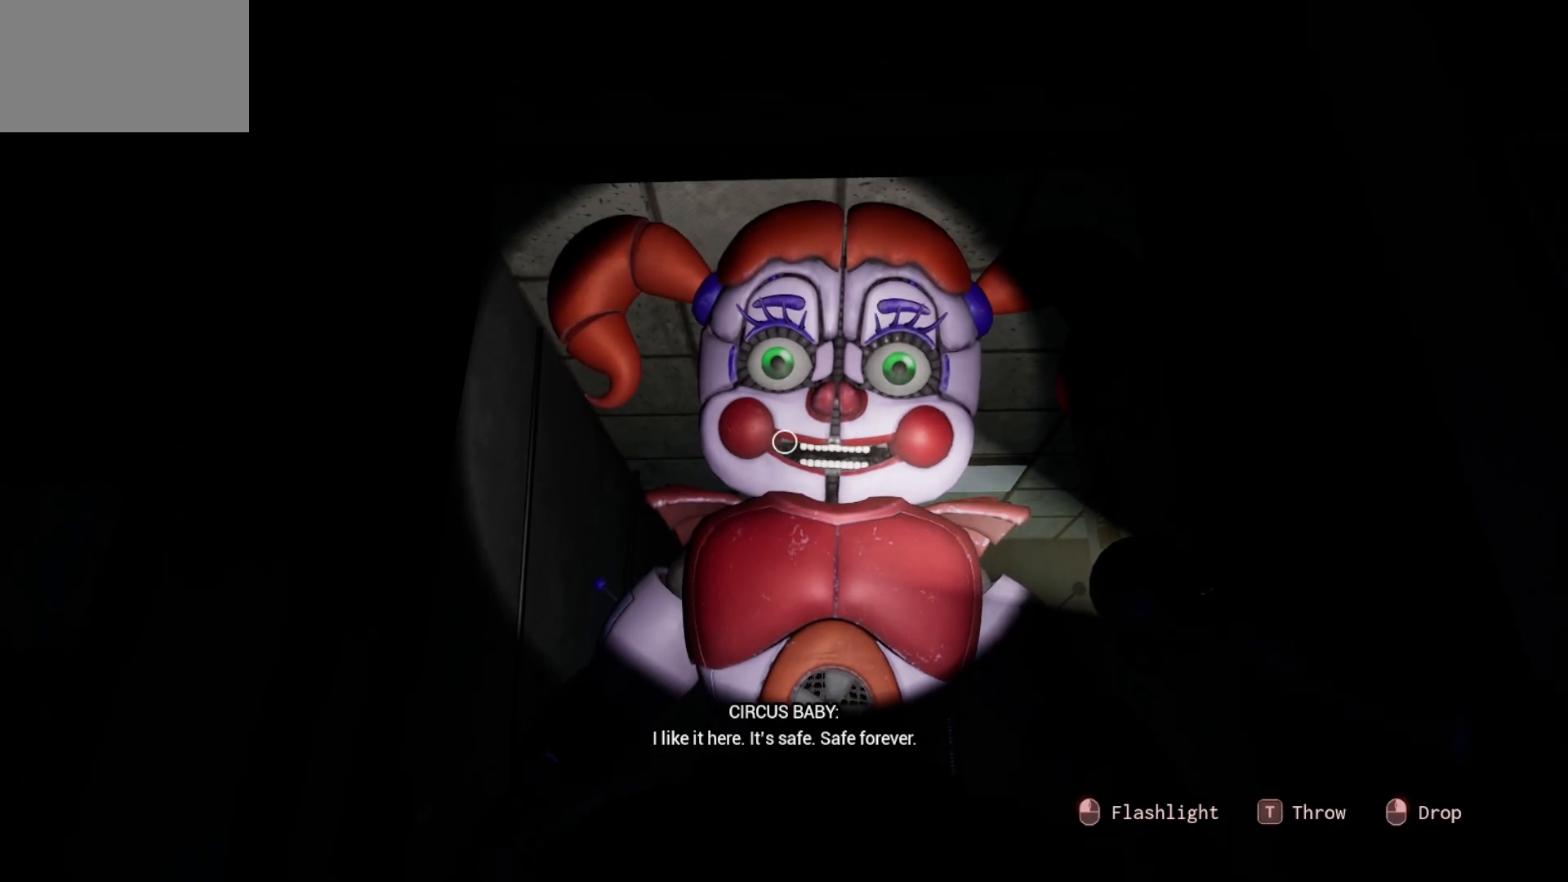
{"keys": [], "mouse": [], "mouse_move": "down", "events": []}
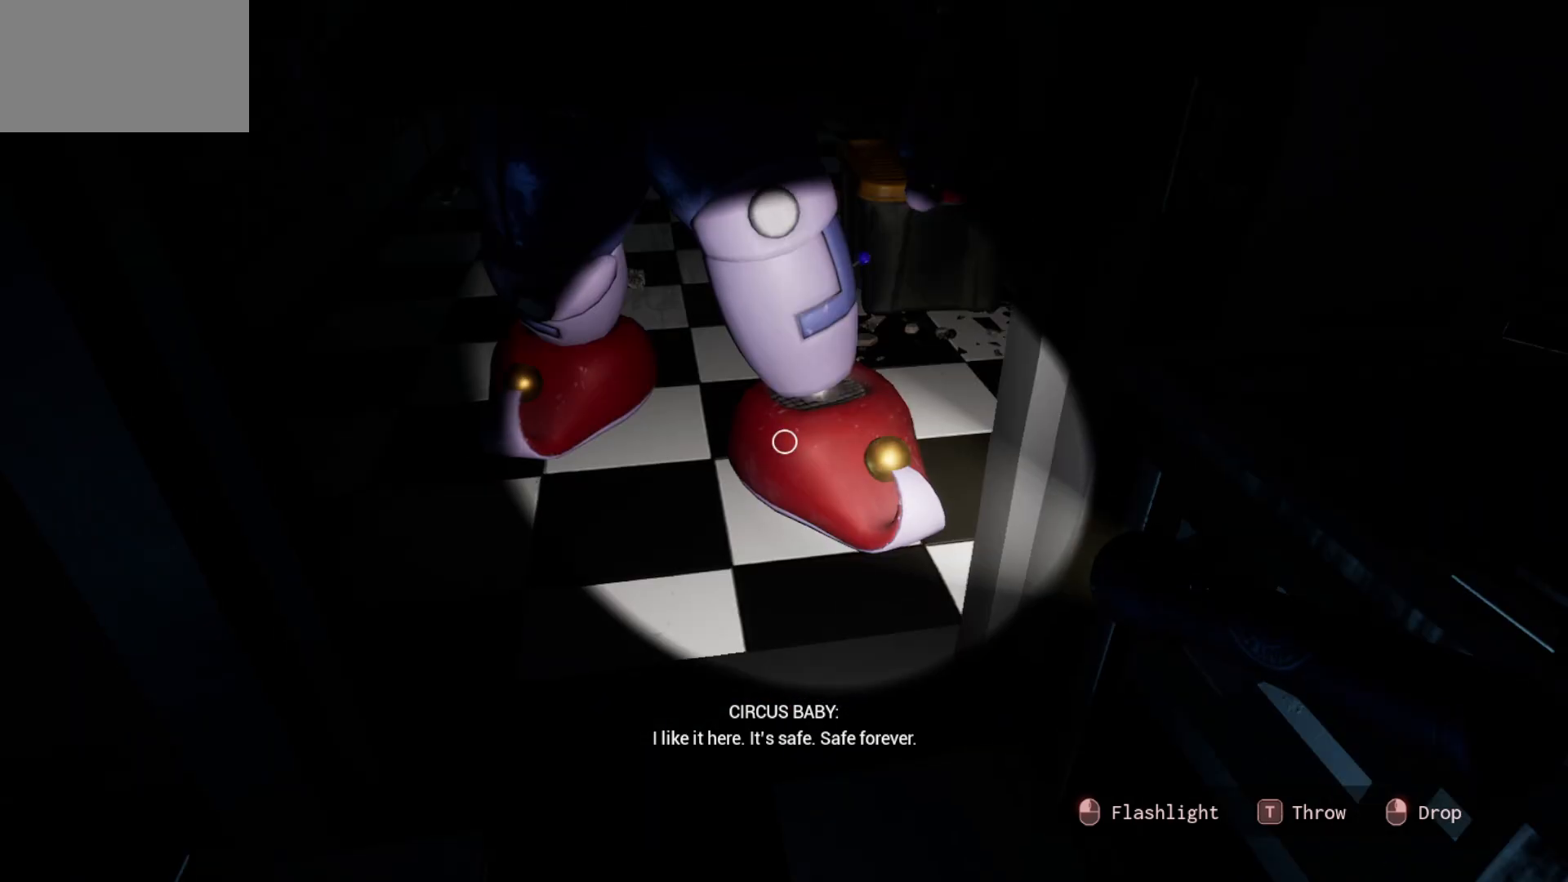
{"keys": [], "mouse": [], "mouse_move": "right", "events": [[66, "mouse_left", "down"], [116, "mouse_left", "up"]]}
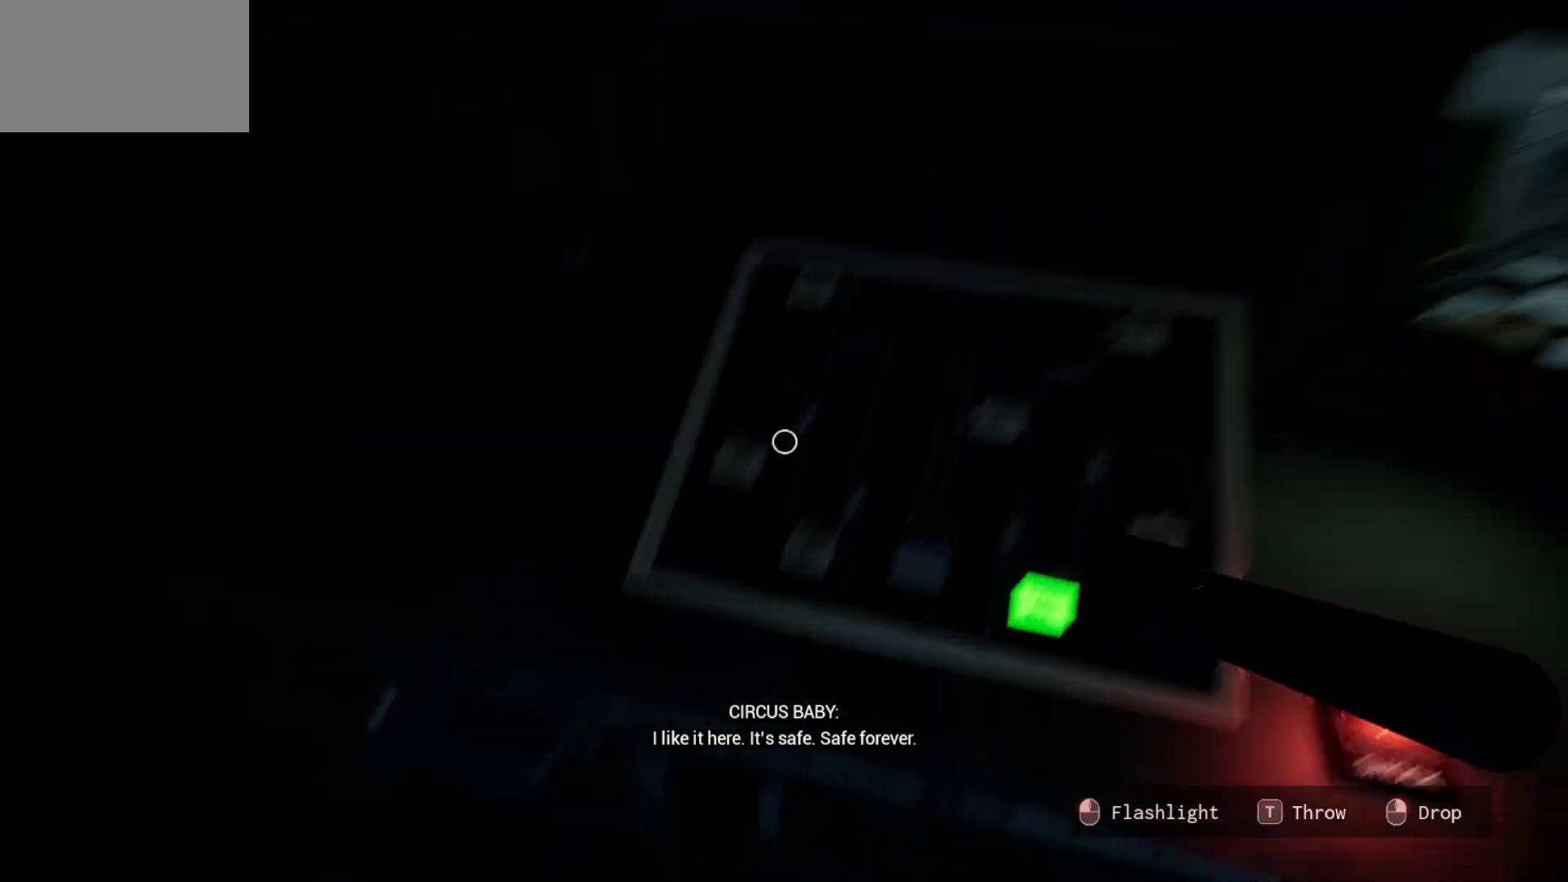
{"keys": [], "mouse": ["left"], "mouse_move": "still", "events": [[450, "mouse_left", "down"]]}
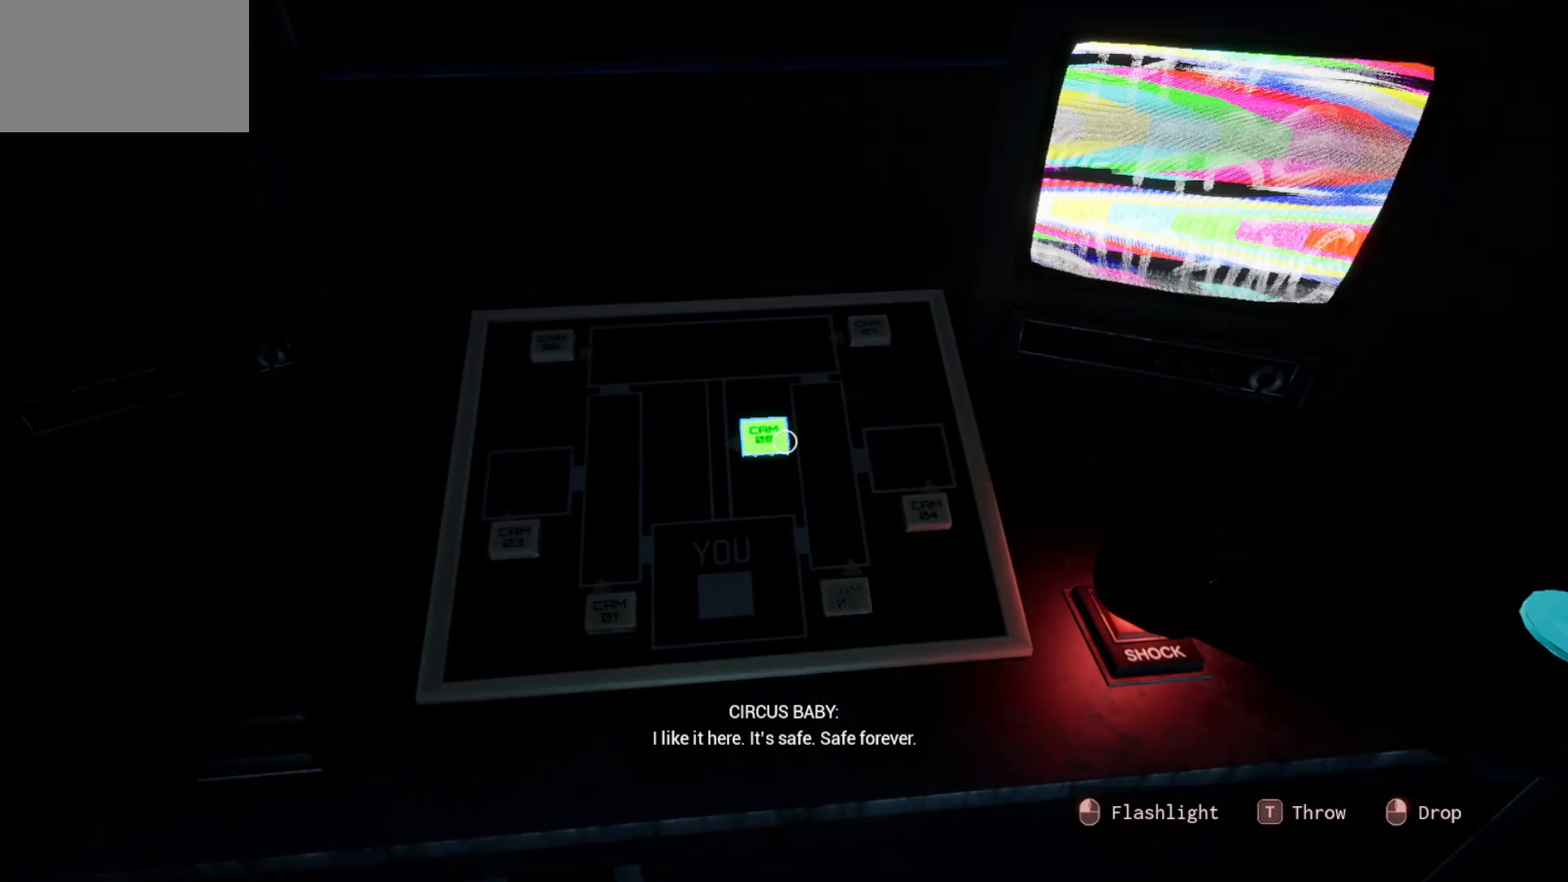
{"keys": [], "mouse": [], "mouse_move": "still", "events": [[50, "mouse_left", "up"]]}
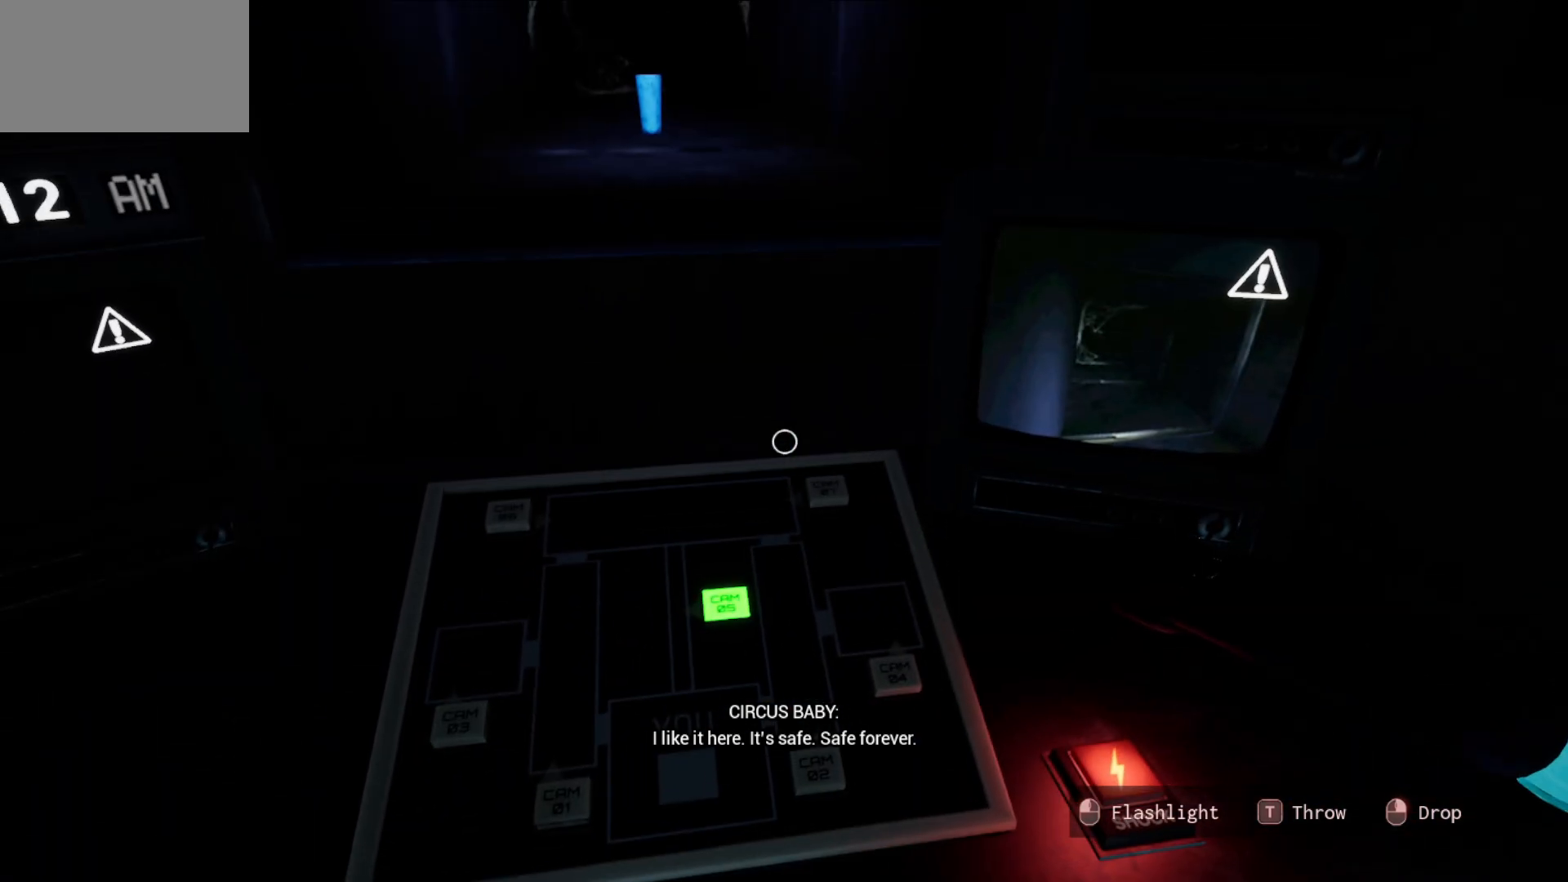
{"keys": [], "mouse": [], "mouse_move": "up-left", "events": []}
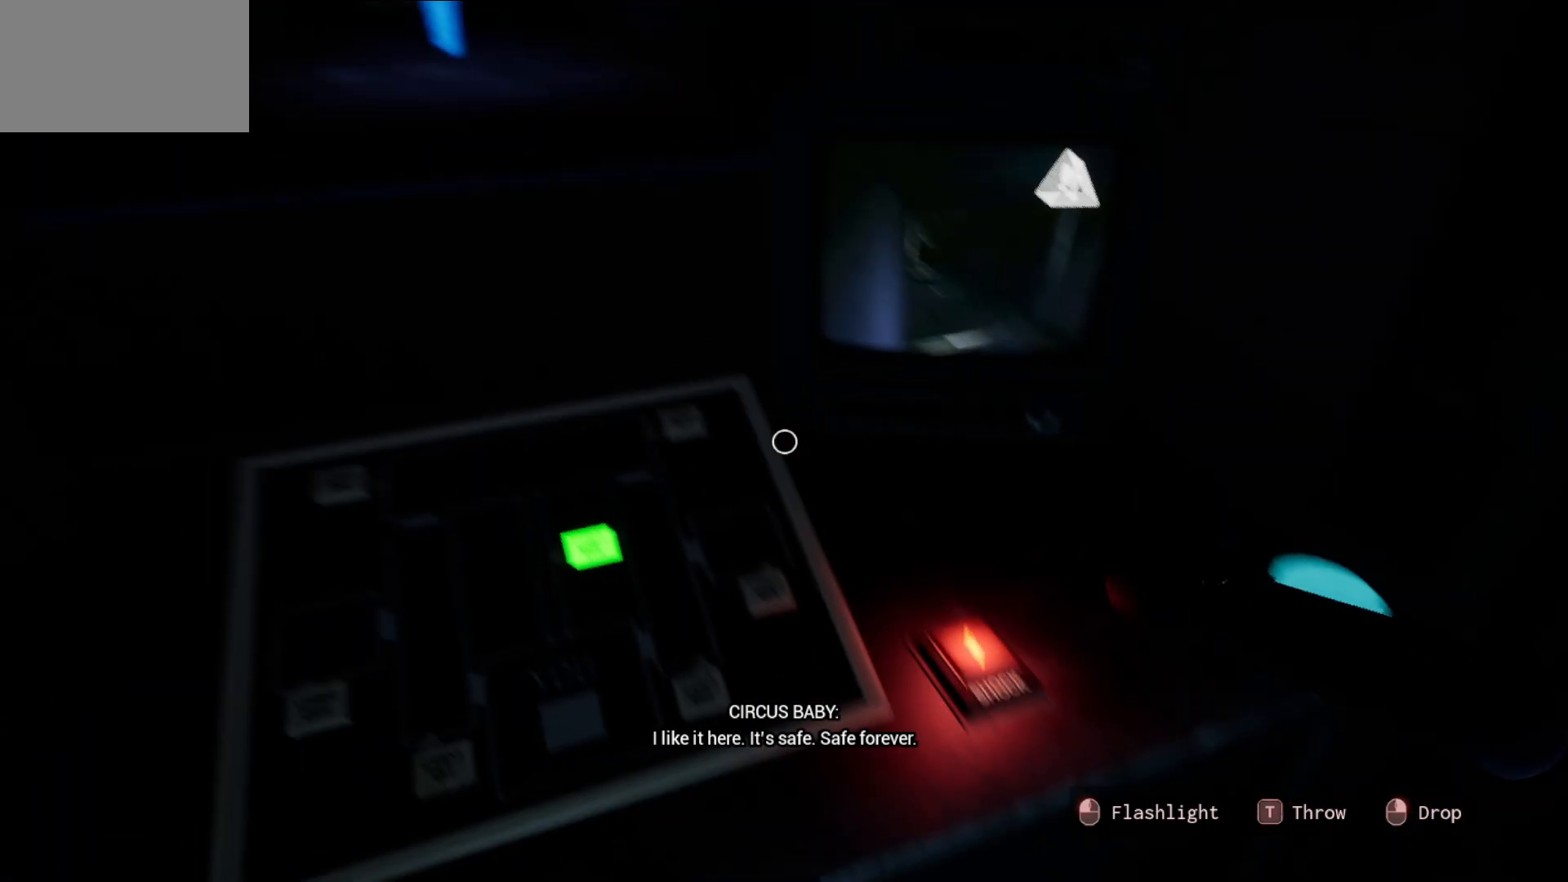
{"keys": [], "mouse": [], "mouse_move": "still", "events": []}
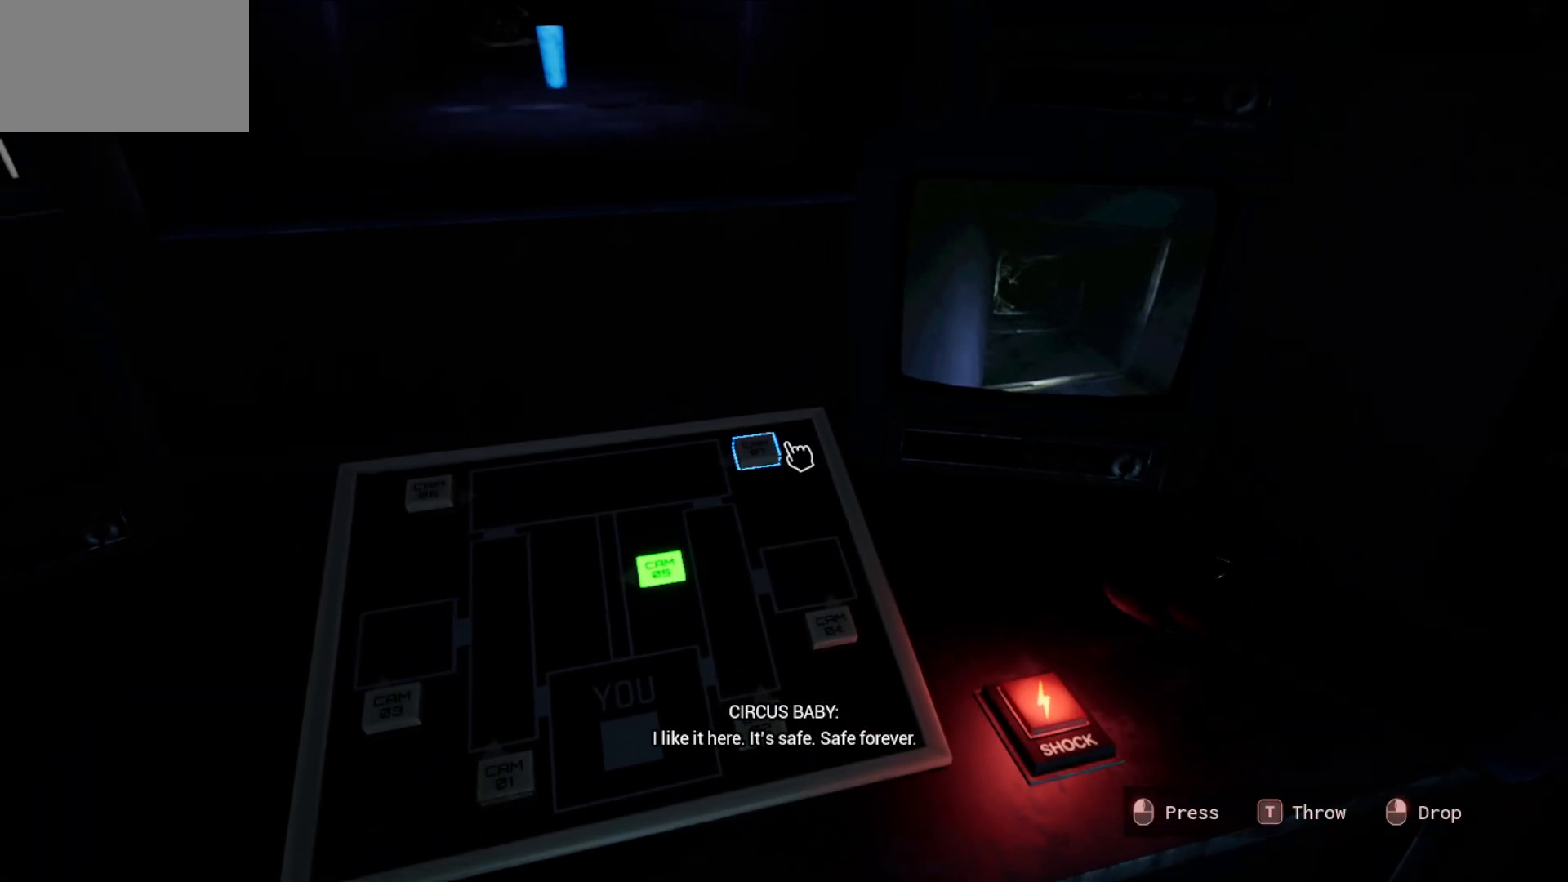
{"keys": [], "mouse": ["left"], "mouse_move": "still", "events": [[433, "mouse_left", "down"]]}
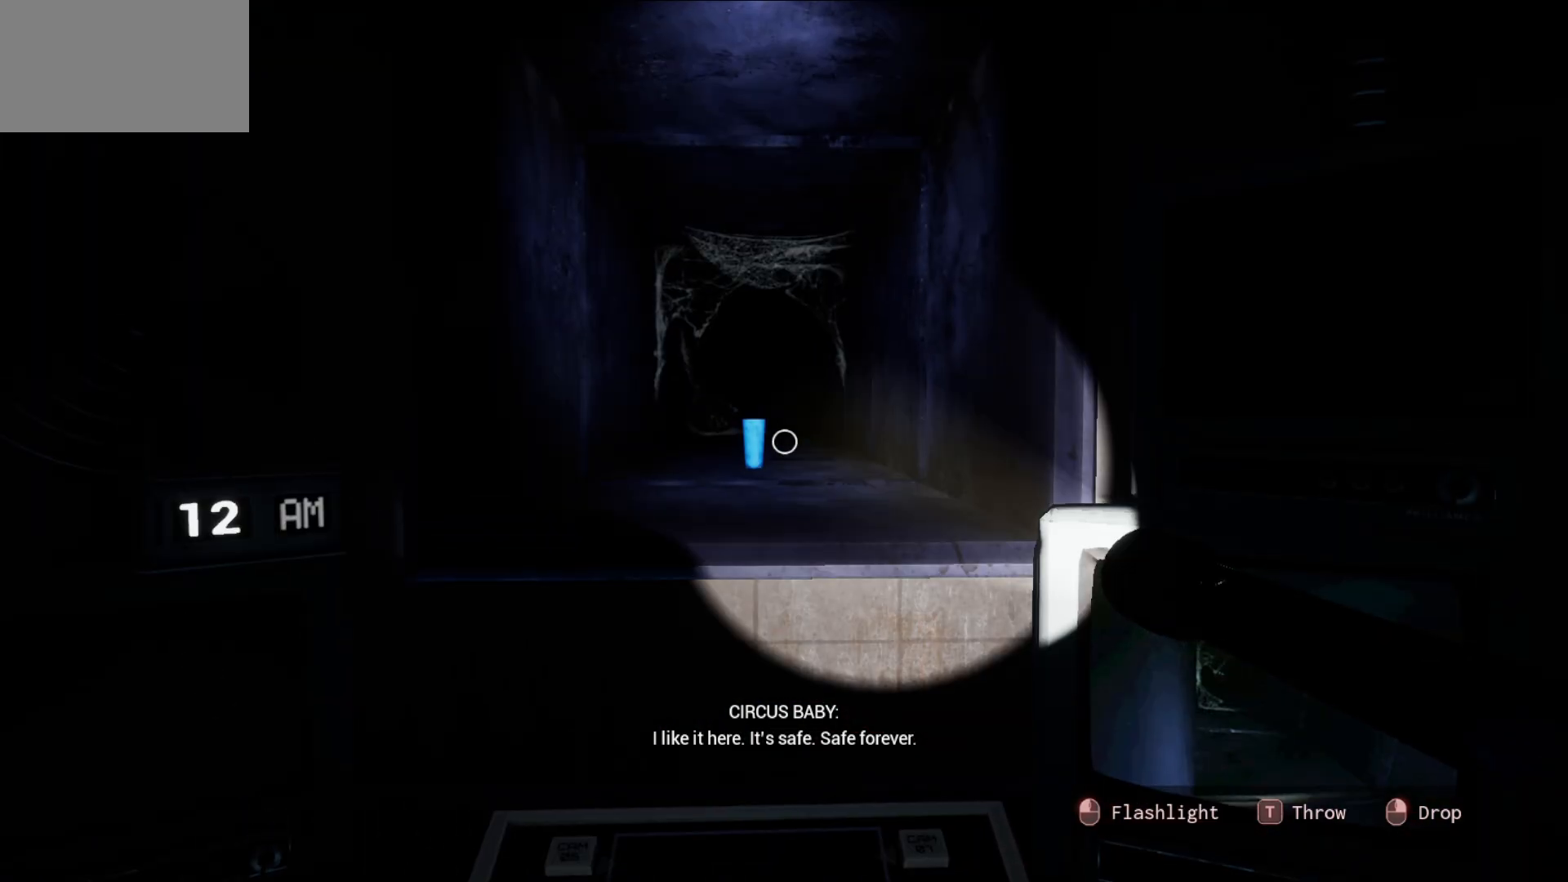
{"keys": [], "mouse": [], "mouse_move": "still", "events": [[33, "mouse_left", "up"], [400, "mouse_left", "down"], [483, "mouse_left", "up"]]}
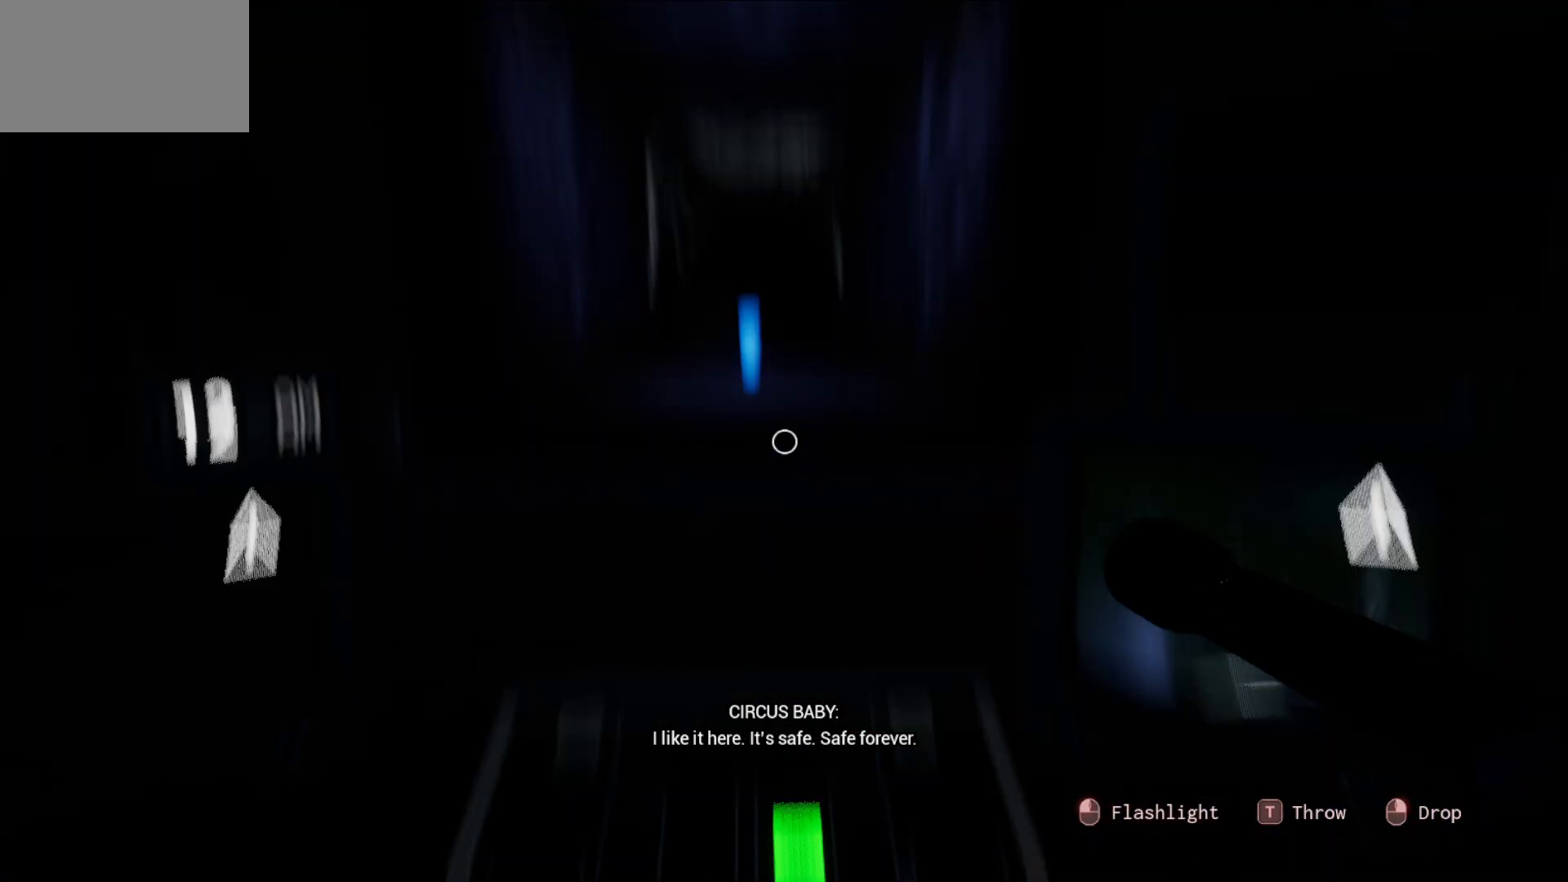
{"keys": [], "mouse": [], "mouse_move": "up-right", "events": []}
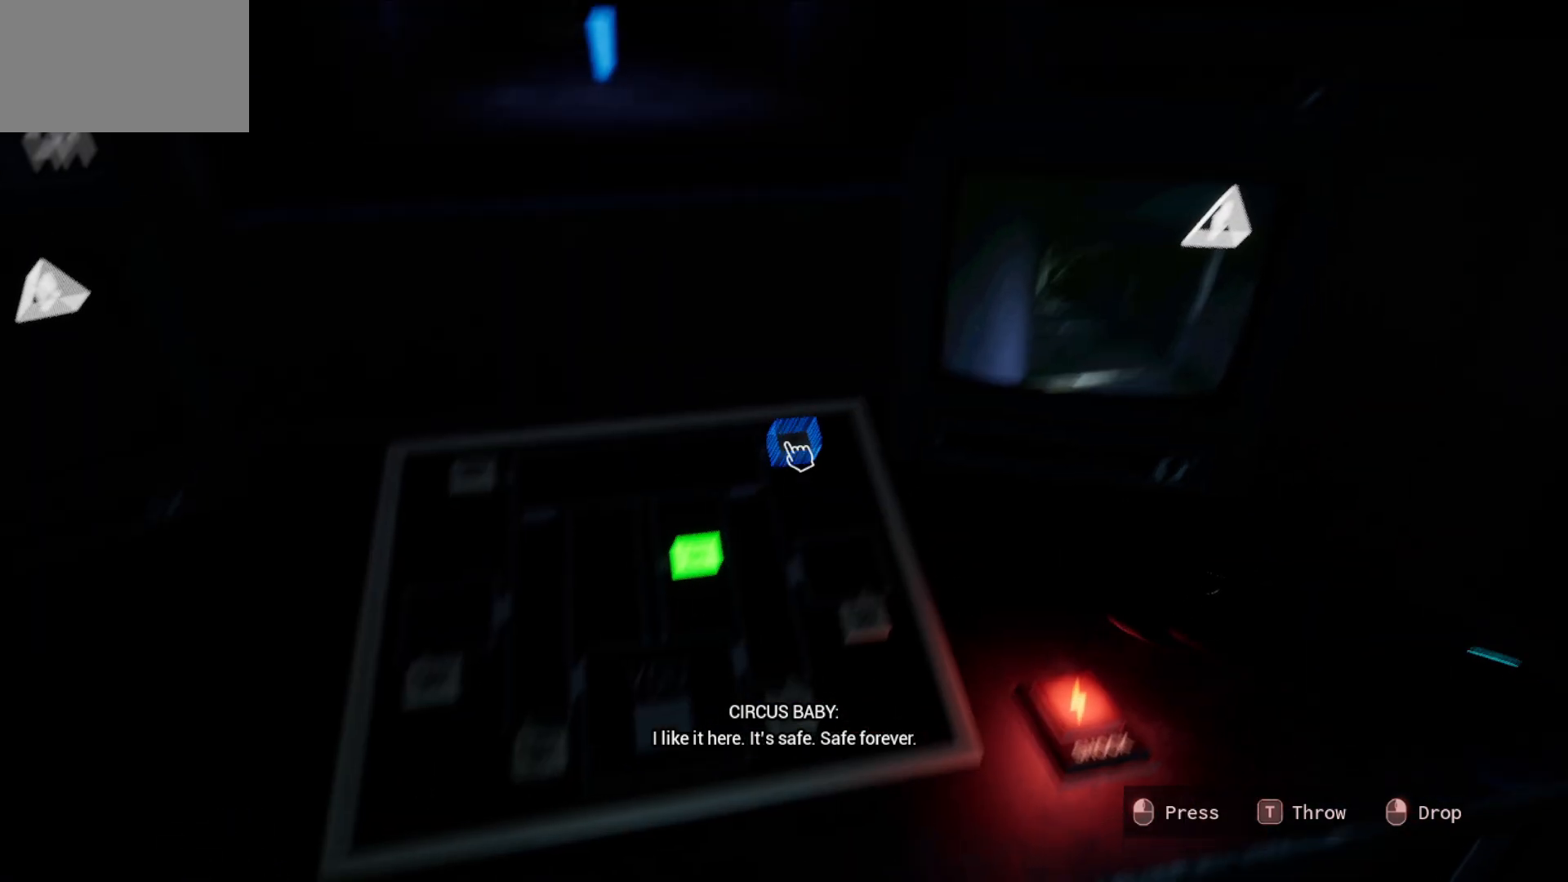
{"keys": [], "mouse": [], "mouse_move": "still", "events": [[100, "mouse_left", "down"], [200, "mouse_left", "up"]]}
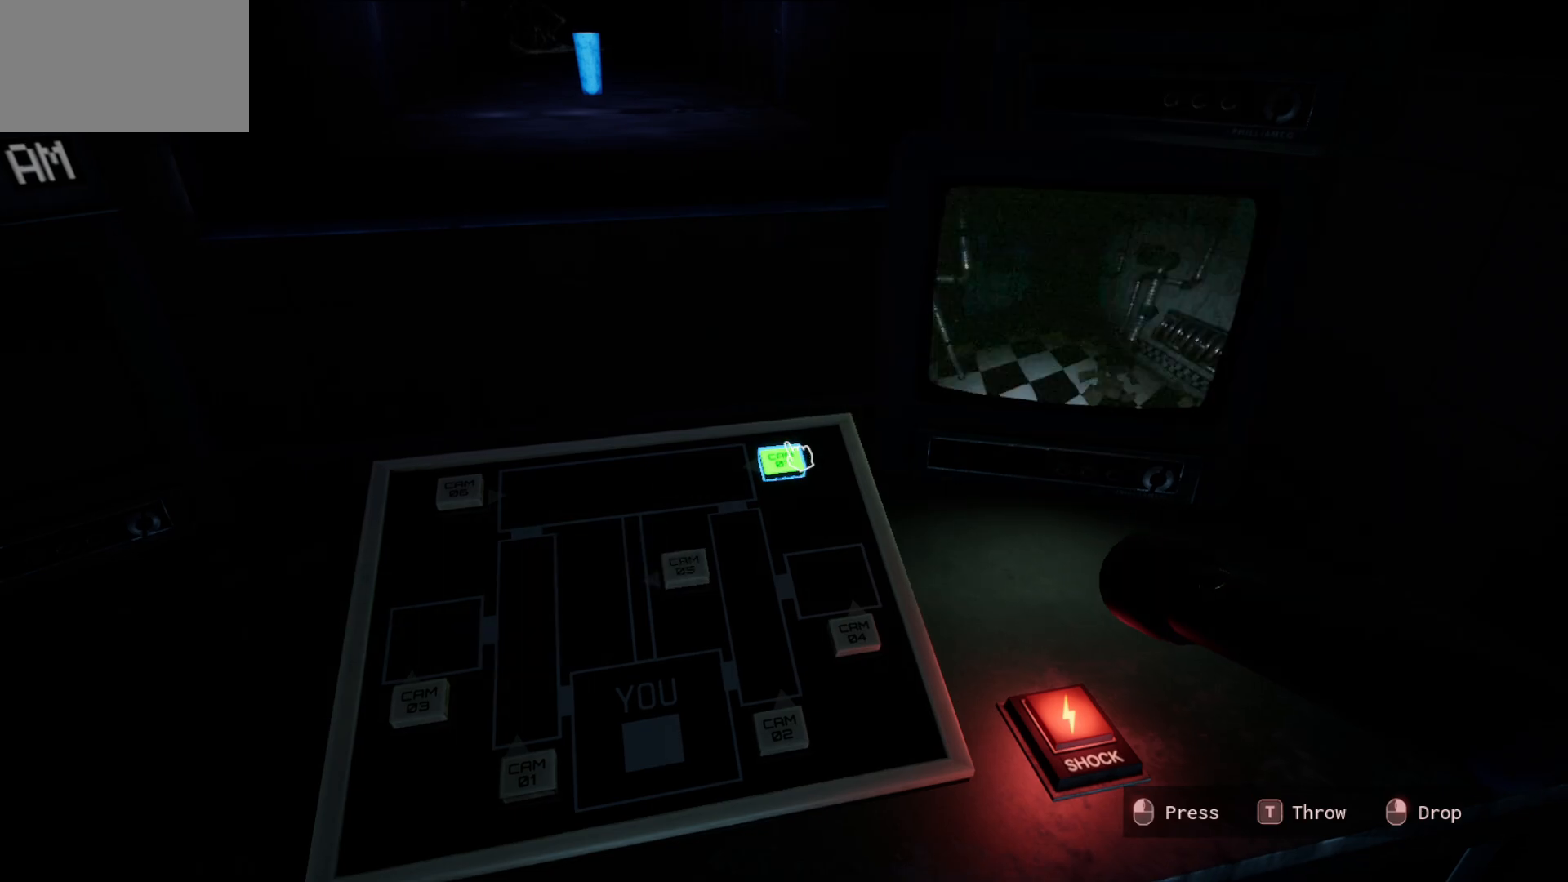
{"keys": [], "mouse": ["left"], "mouse_move": "still", "events": [[483, "mouse_left", "down"]]}
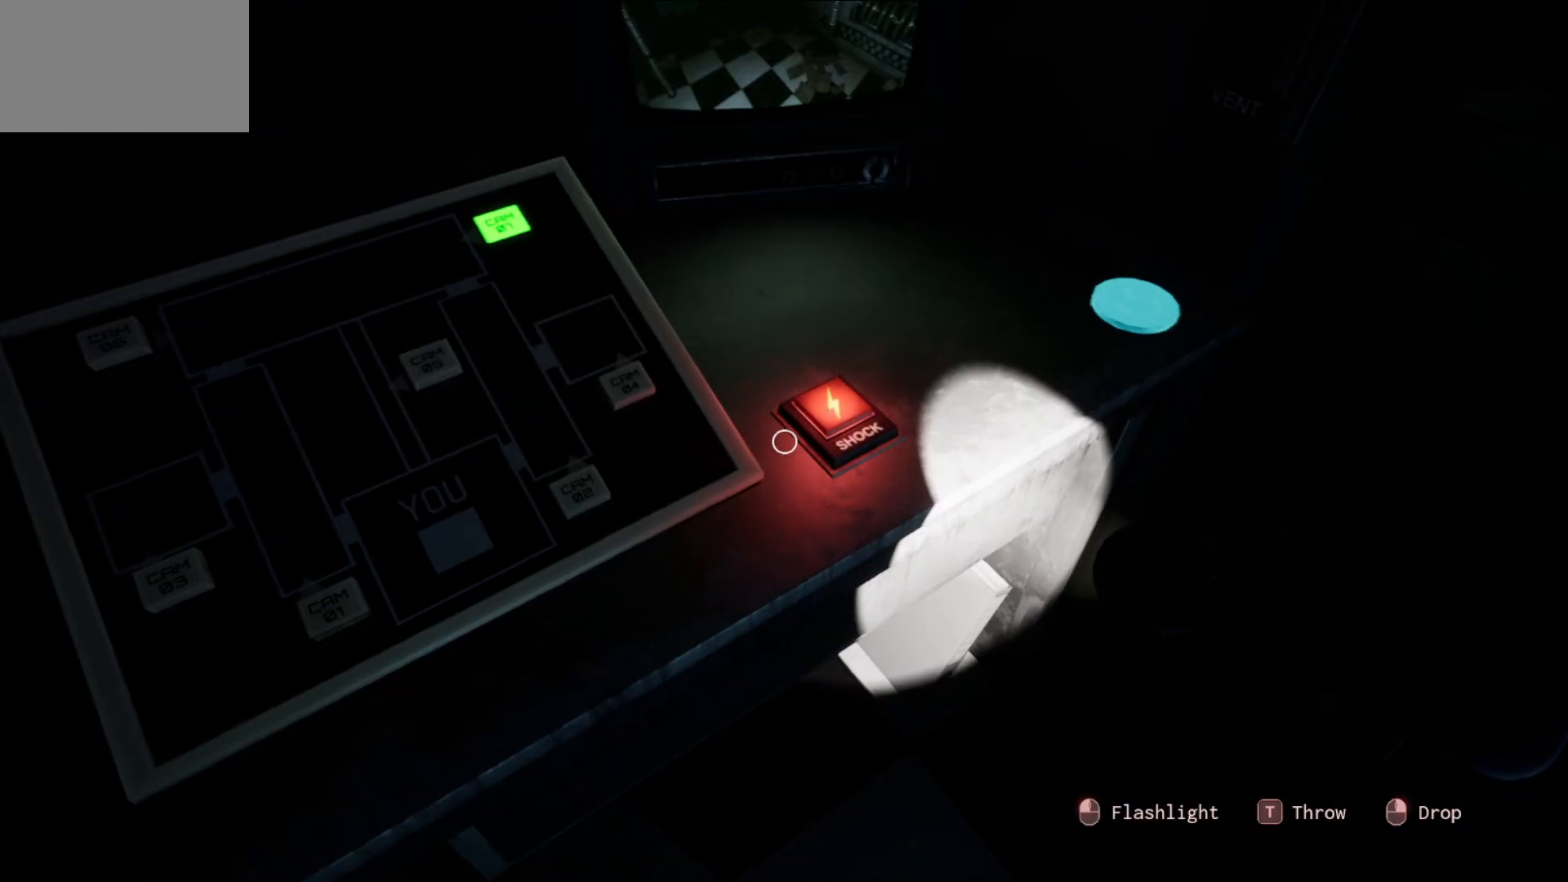
{"keys": [], "mouse": [], "mouse_move": "up-left", "events": [[83, "mouse_left", "up"], [266, "mouse_left", "down"], [366, "mouse_left", "up"]]}
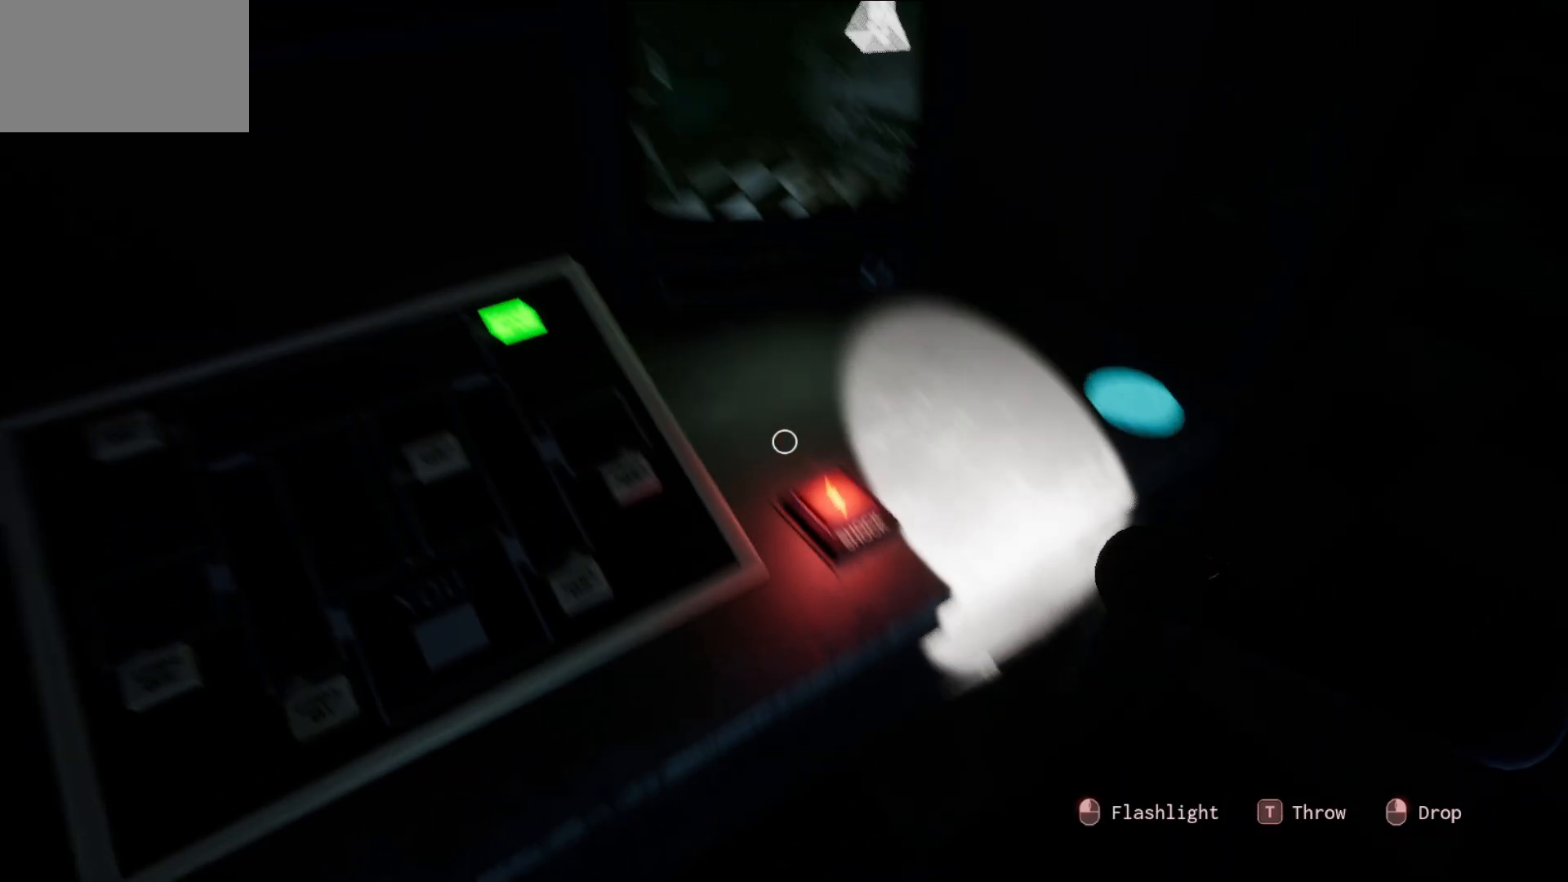
{"keys": [], "mouse": [], "mouse_move": "left", "events": []}
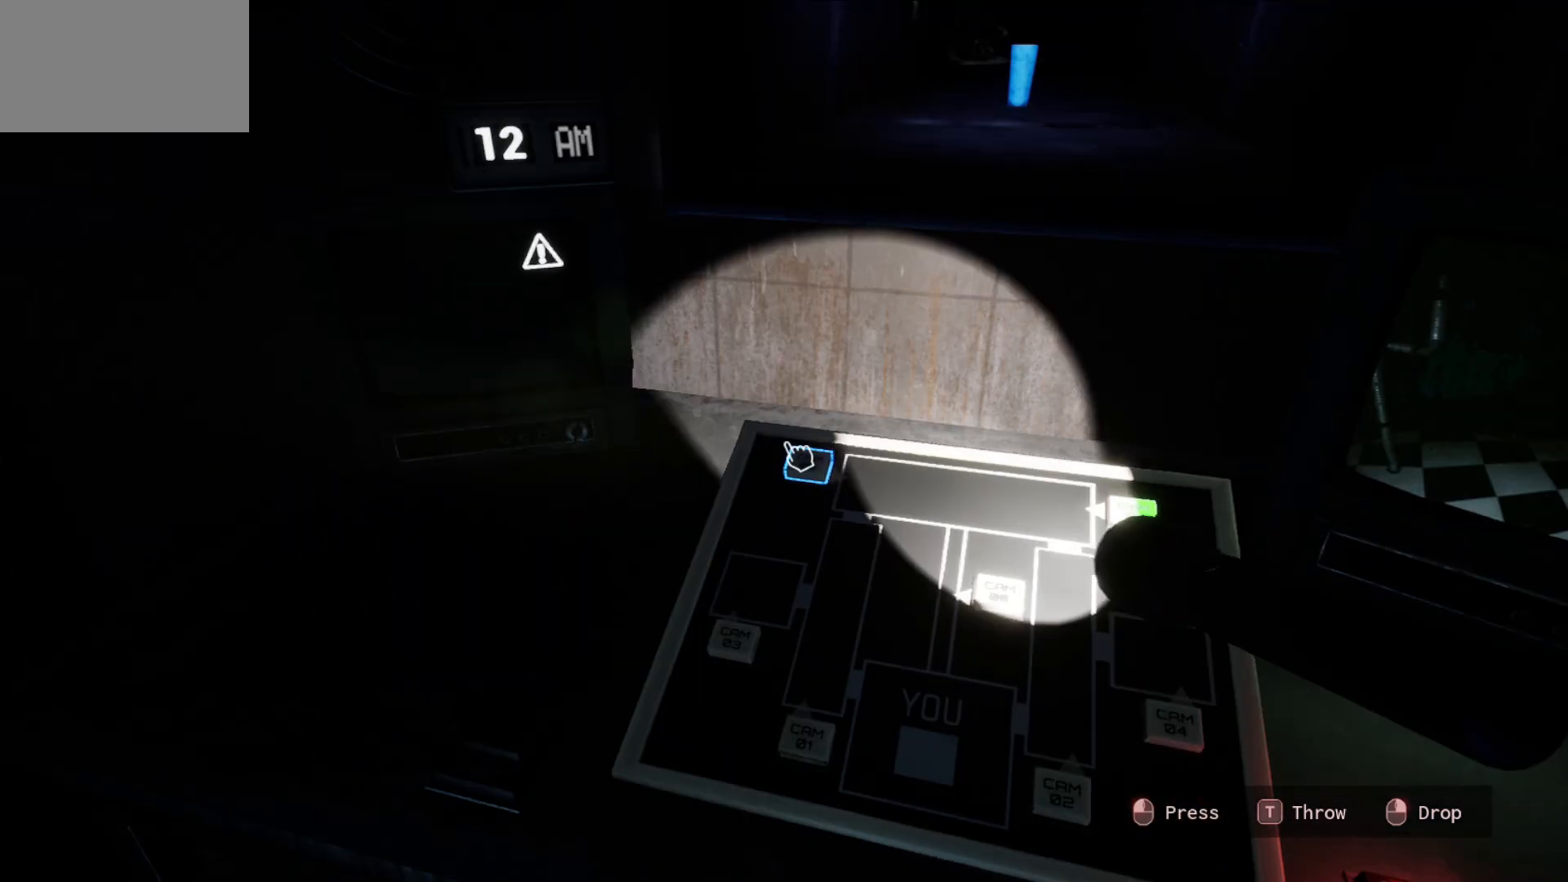
{"keys": [], "mouse": [], "mouse_move": "still", "events": [[116, "mouse_left", "down"], [250, "mouse_left", "up"]]}
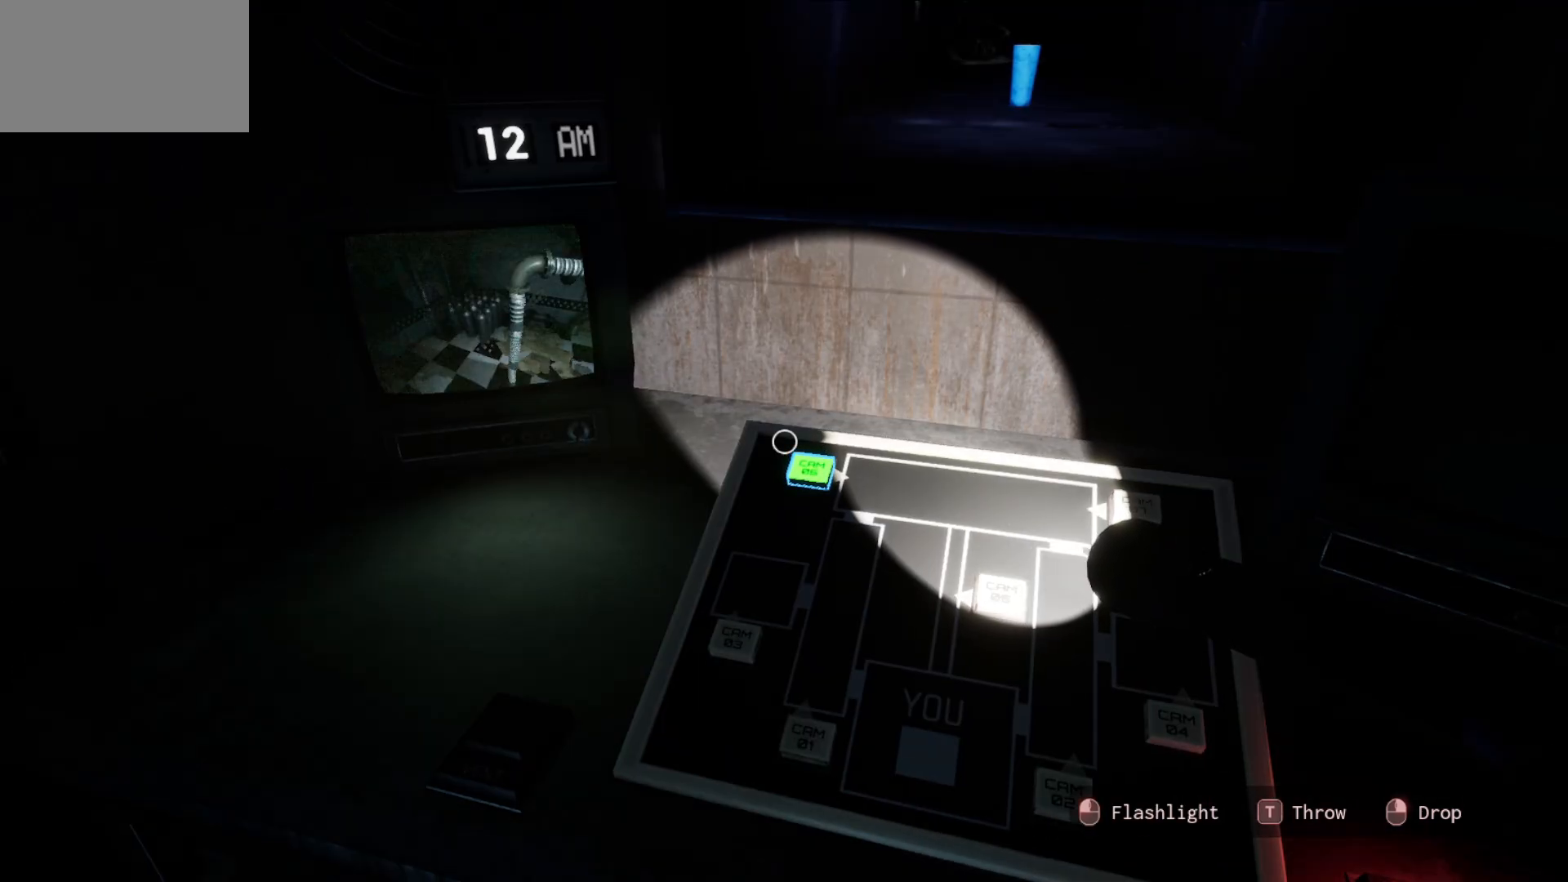
{"keys": [], "mouse": [], "mouse_move": "still", "events": [[366, "mouse_left", "down"], [500, "mouse_left", "up"]]}
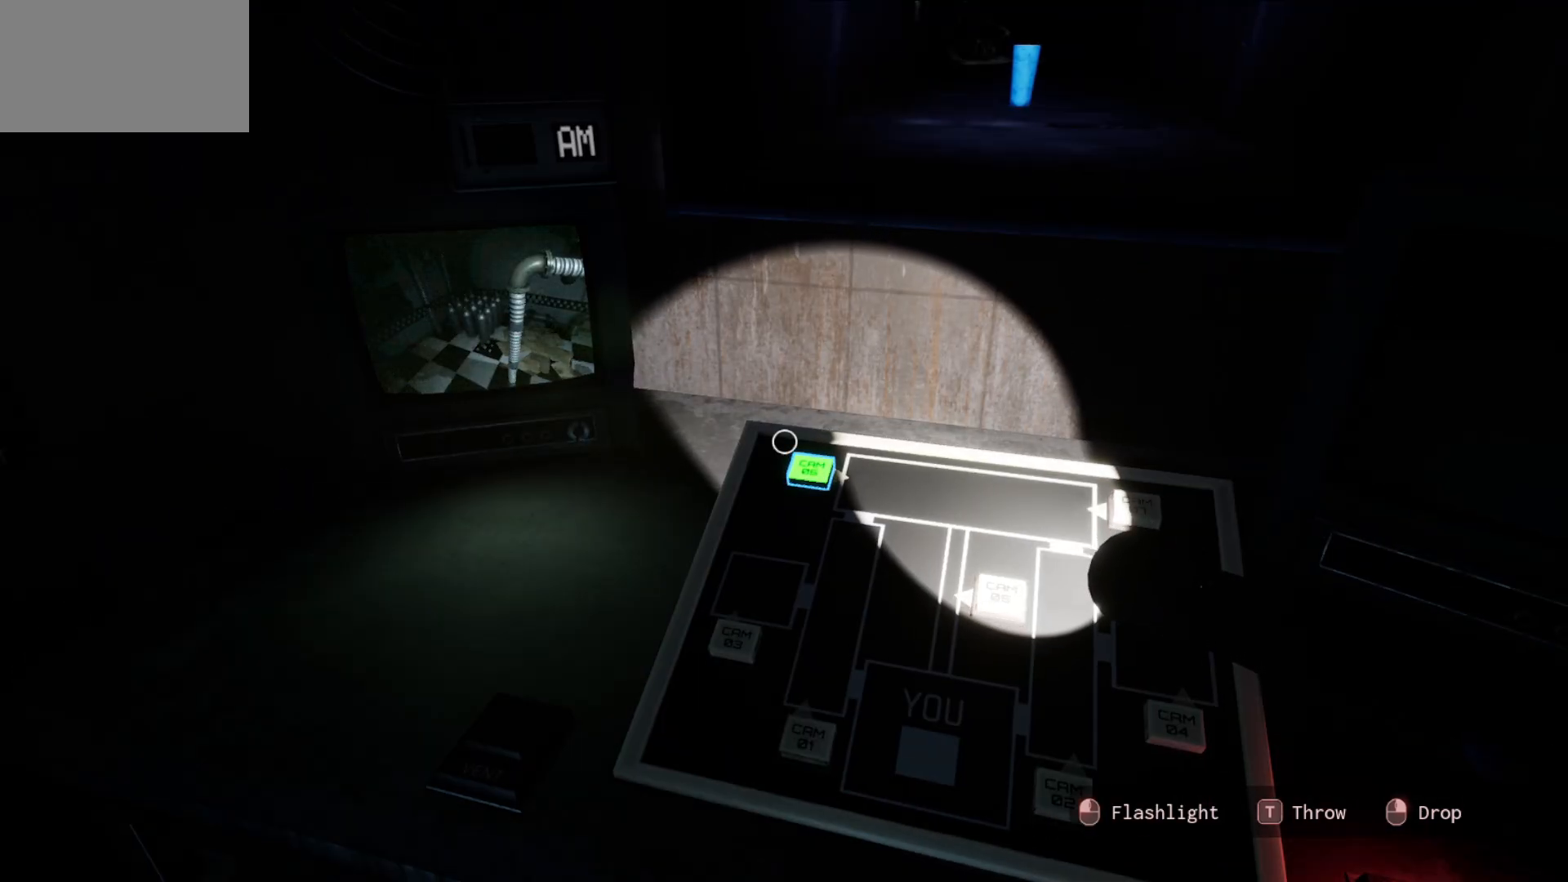
{"keys": [], "mouse": ["left"], "mouse_move": "still", "events": [[416, "mouse_left", "down"]]}
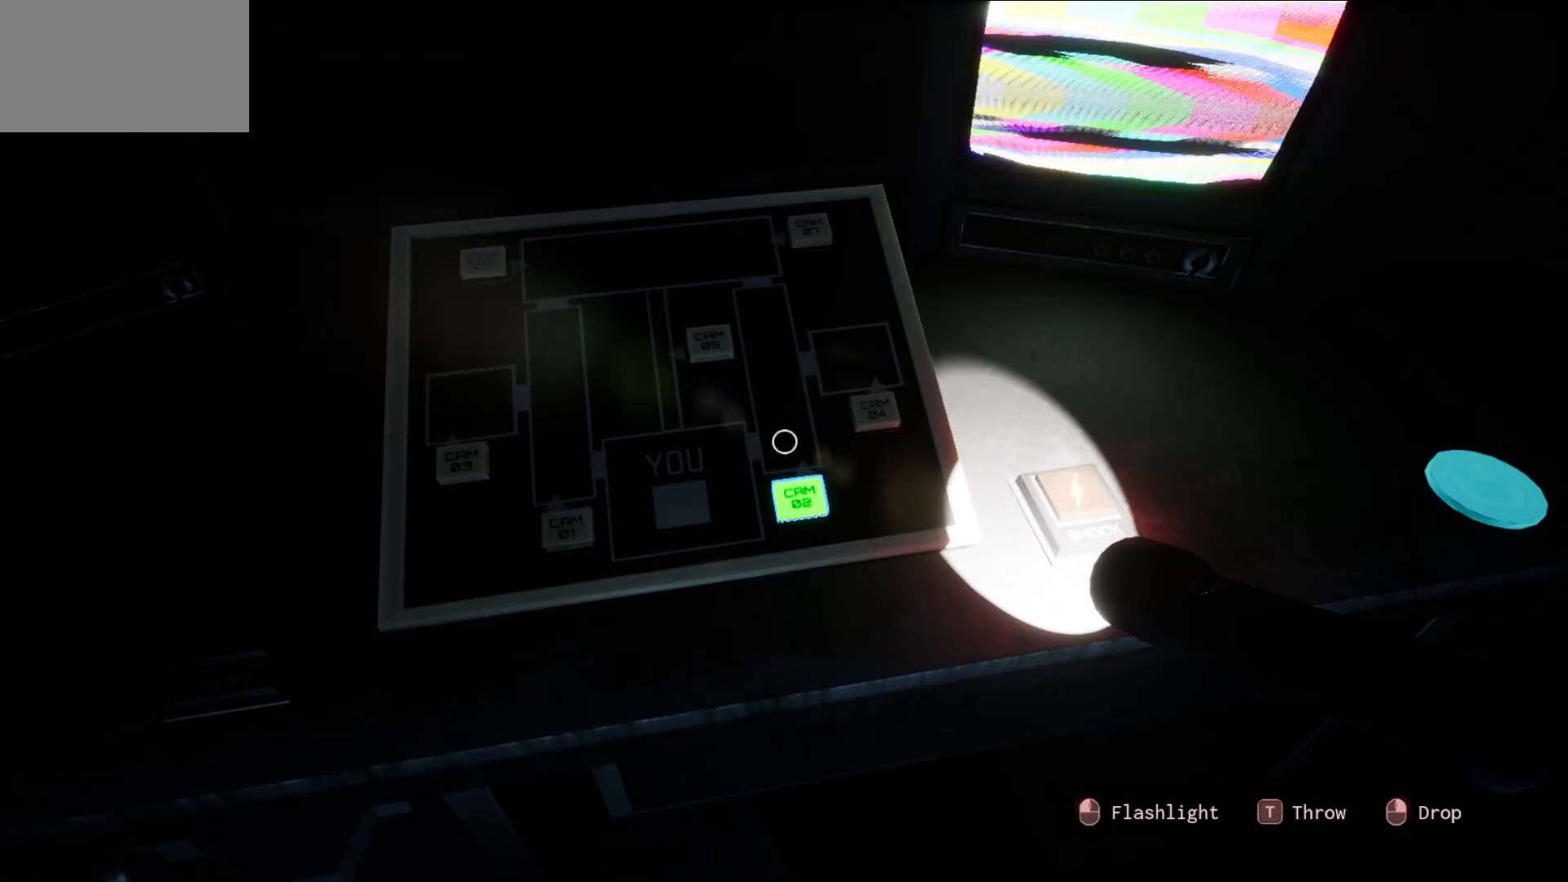
{"keys": [], "mouse": [], "mouse_move": "right", "events": [[16, "mouse_left", "up"]]}
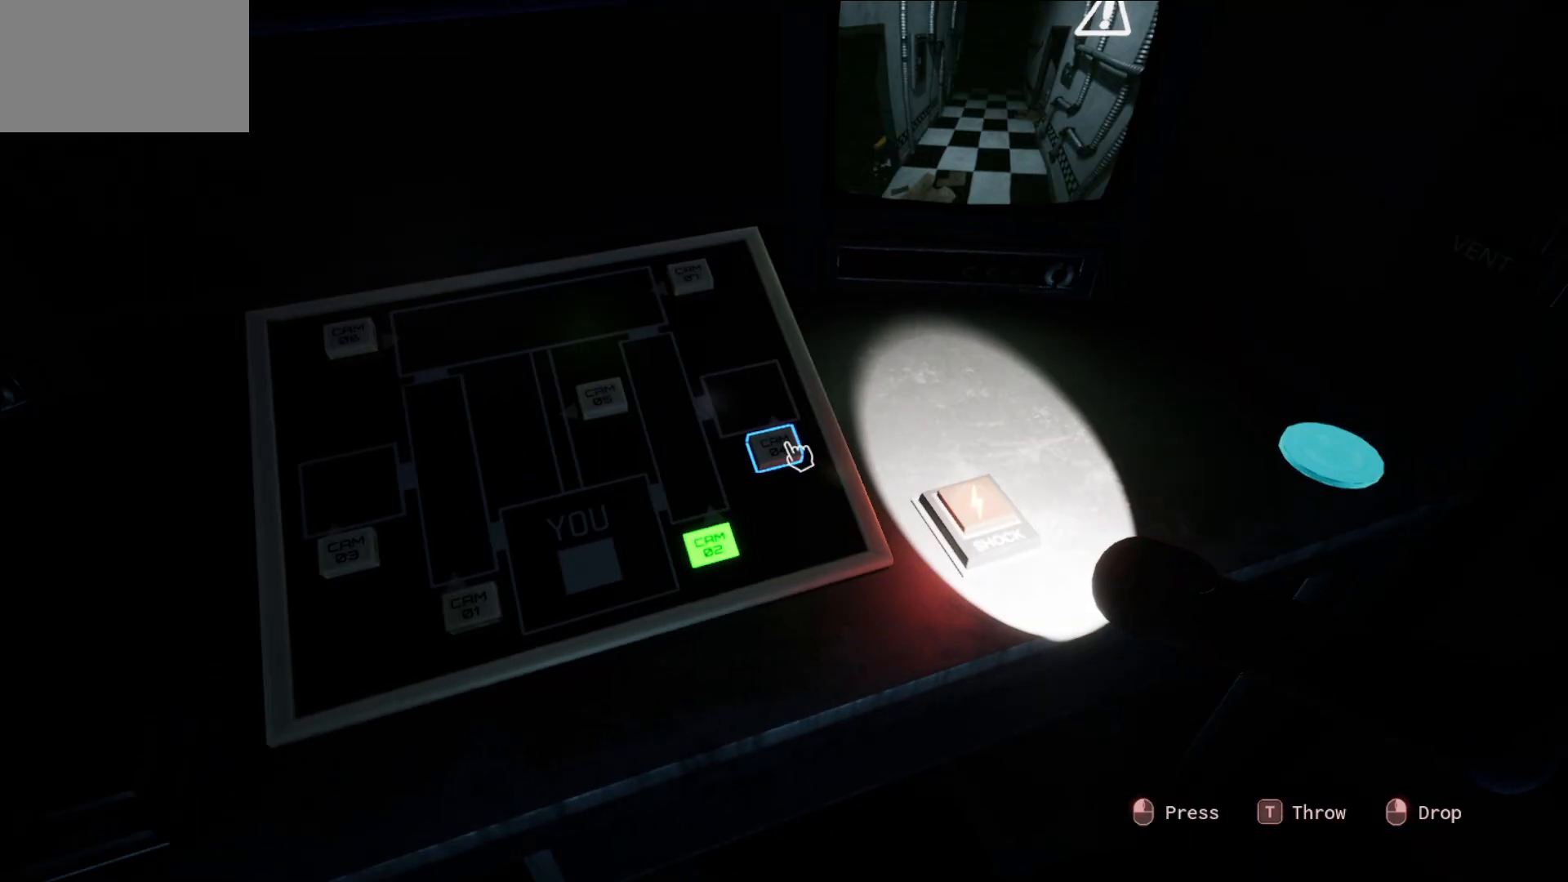
{"keys": [], "mouse": [], "mouse_move": "still", "events": []}
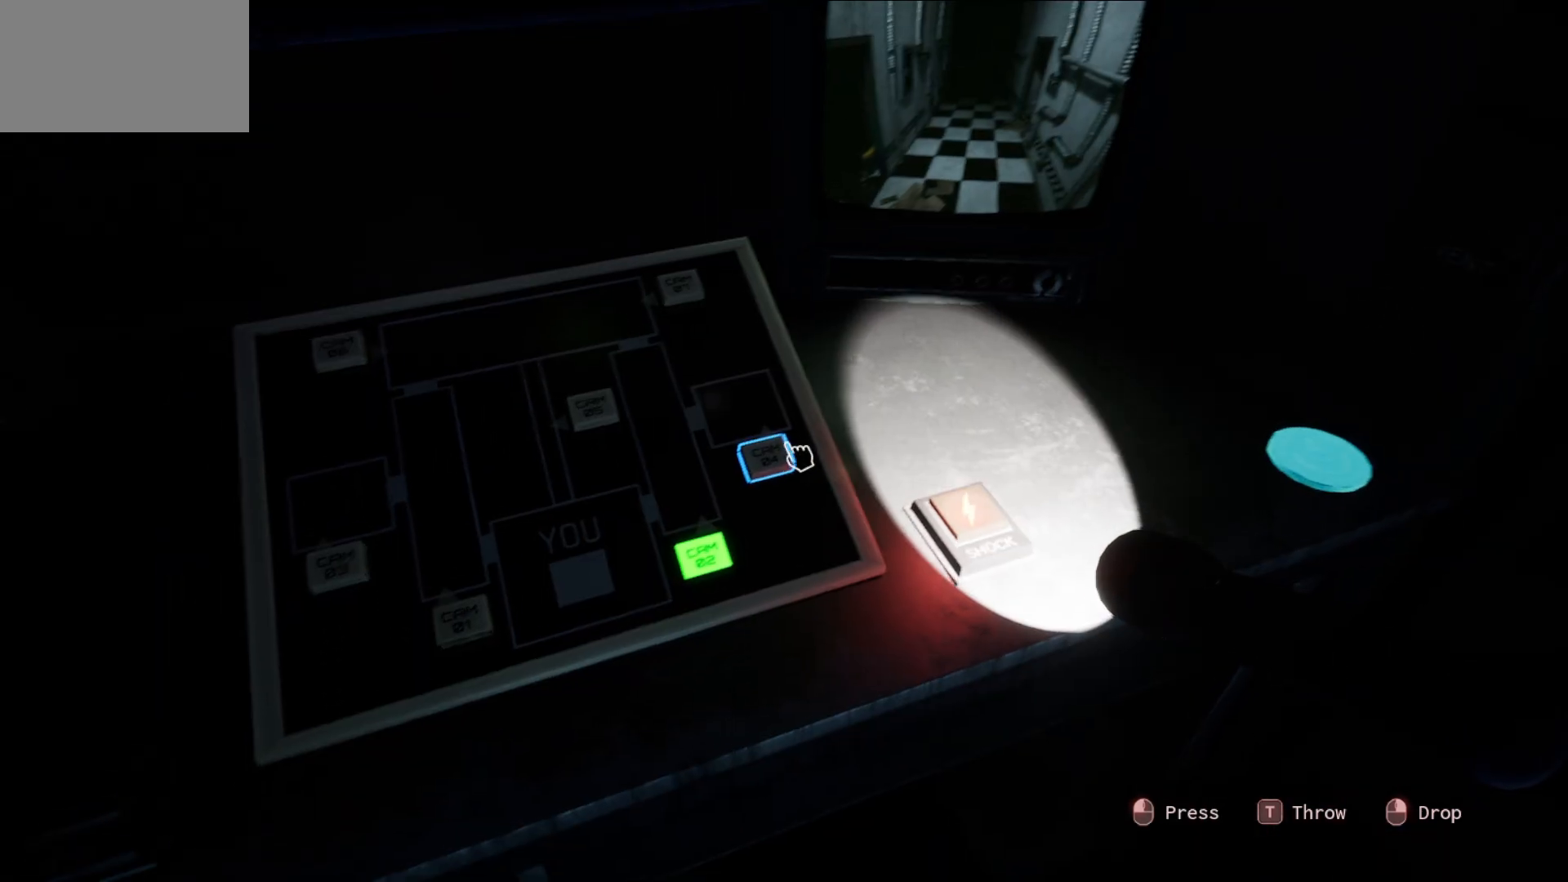
{"keys": [], "mouse": [], "mouse_move": "up", "events": [[183, "mouse_left", "down"], [283, "mouse_left", "up"]]}
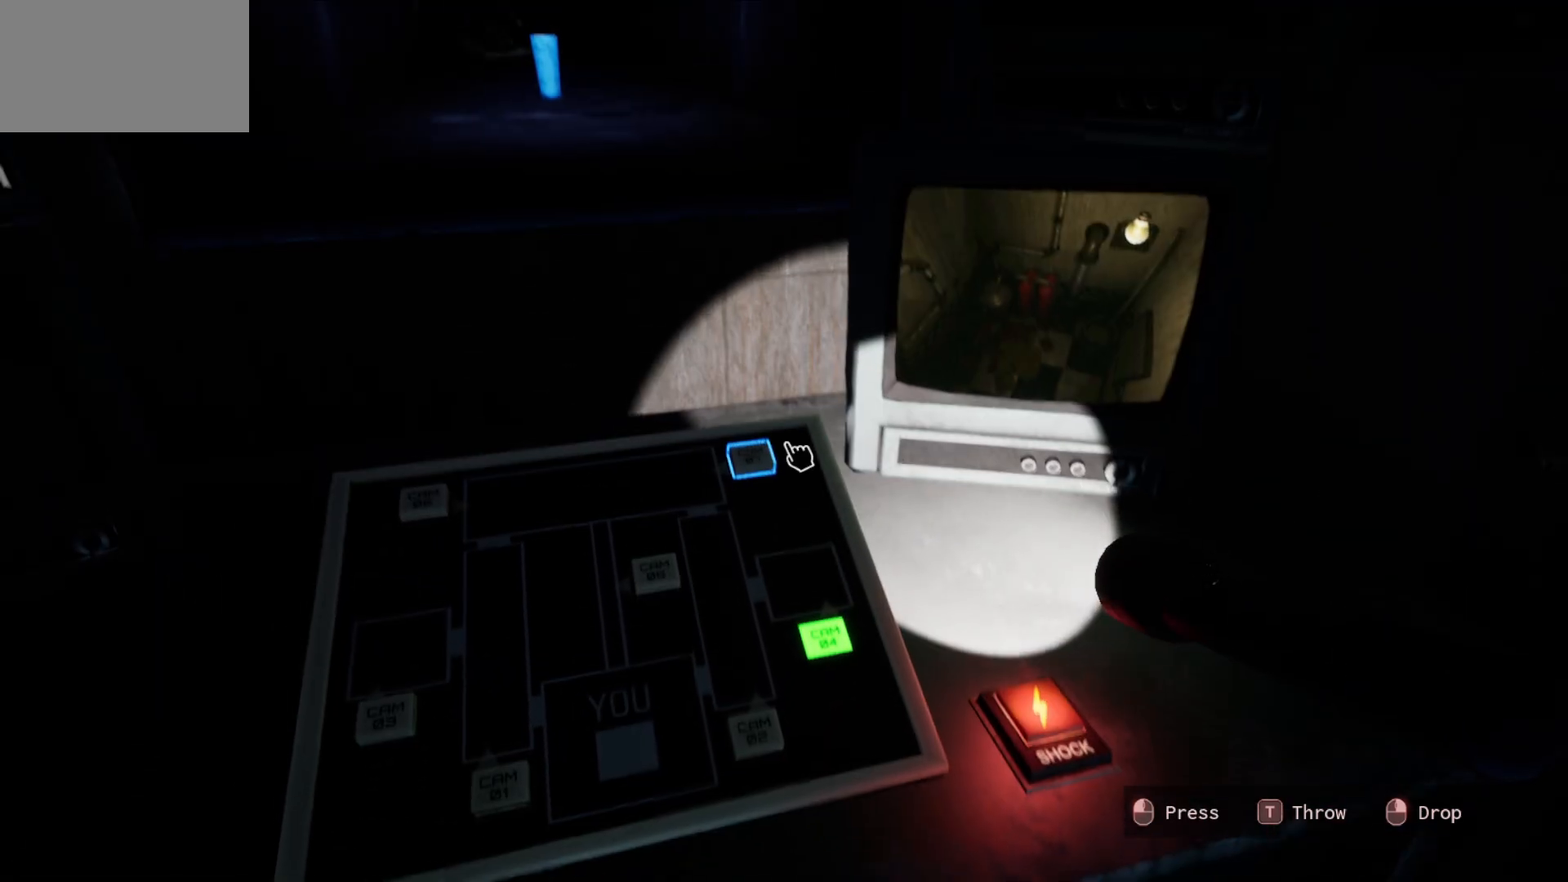
{"keys": [], "mouse": [], "mouse_move": "right", "events": []}
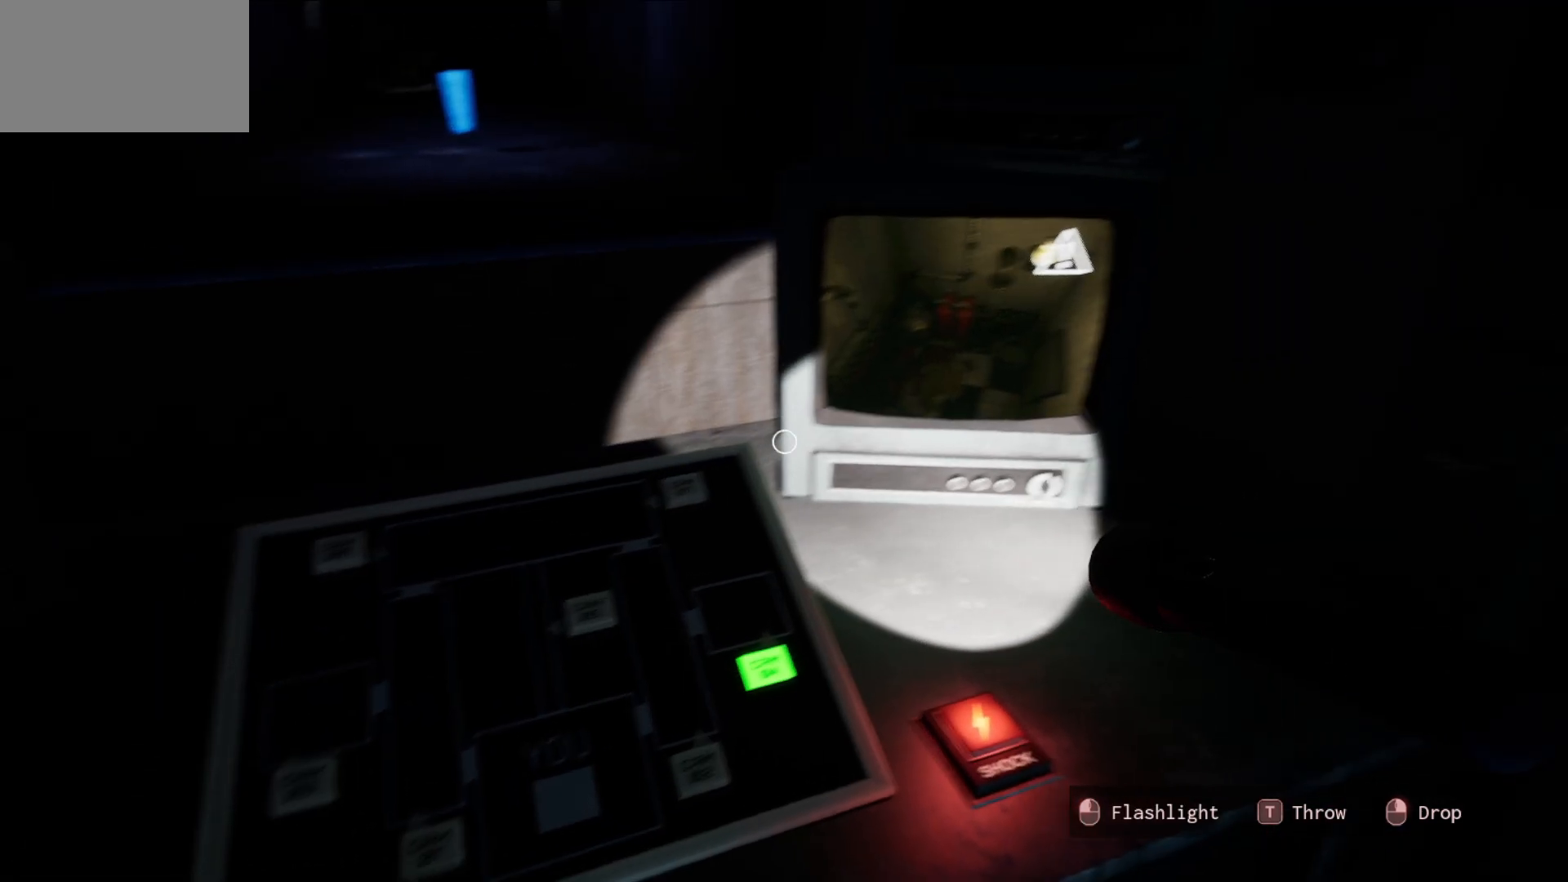
{"keys": [], "mouse": [], "mouse_move": "still", "events": [[333, "mouse_left", "down"], [416, "mouse_left", "up"]]}
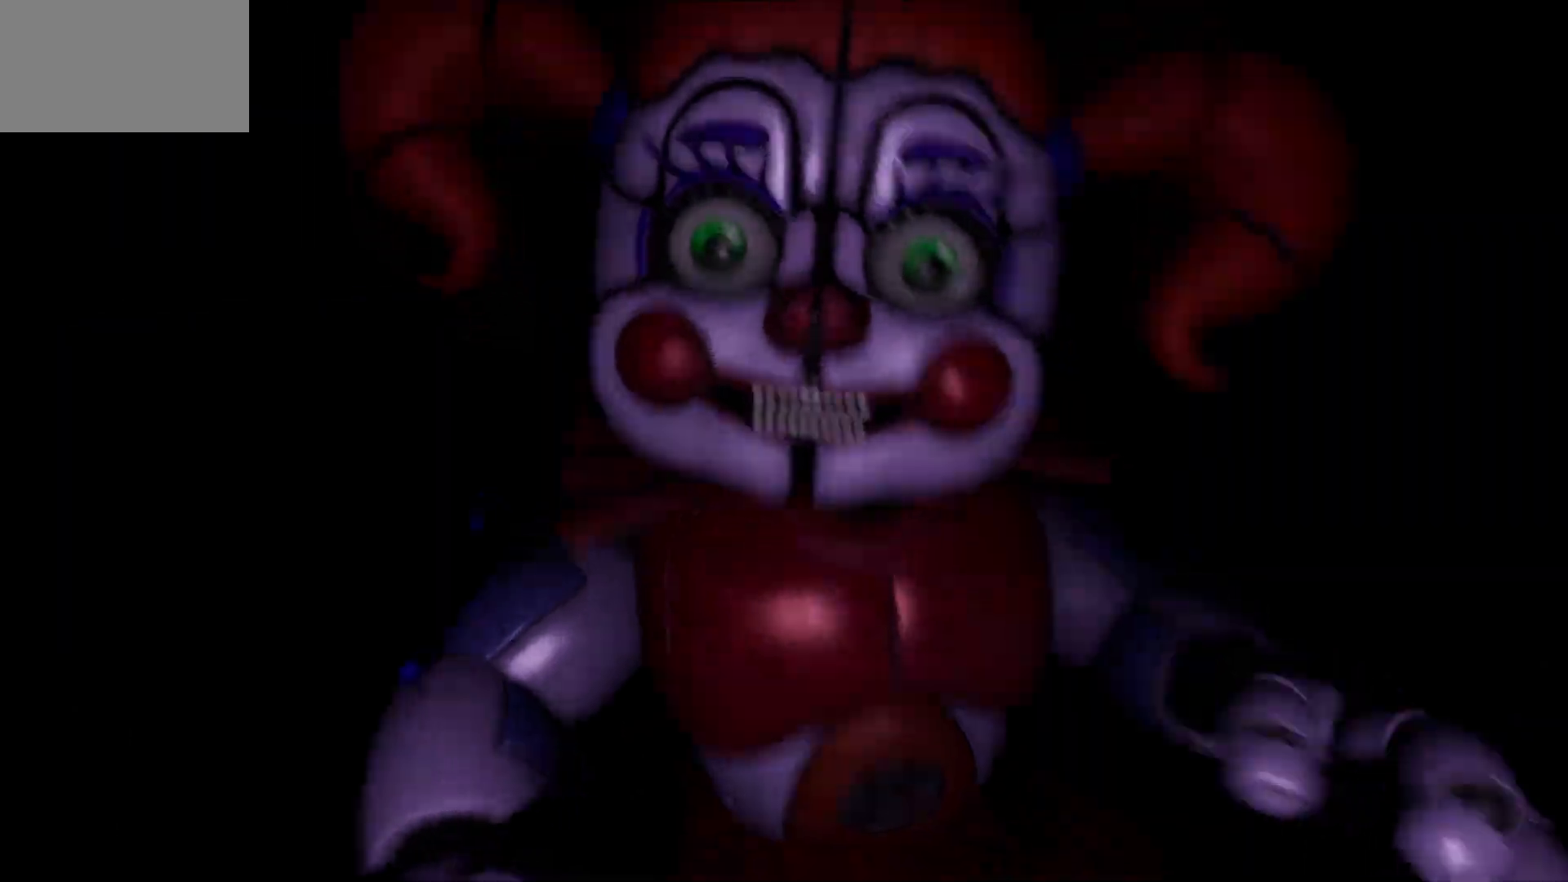
{"keys": [], "mouse": [], "mouse_move": "still", "events": []}